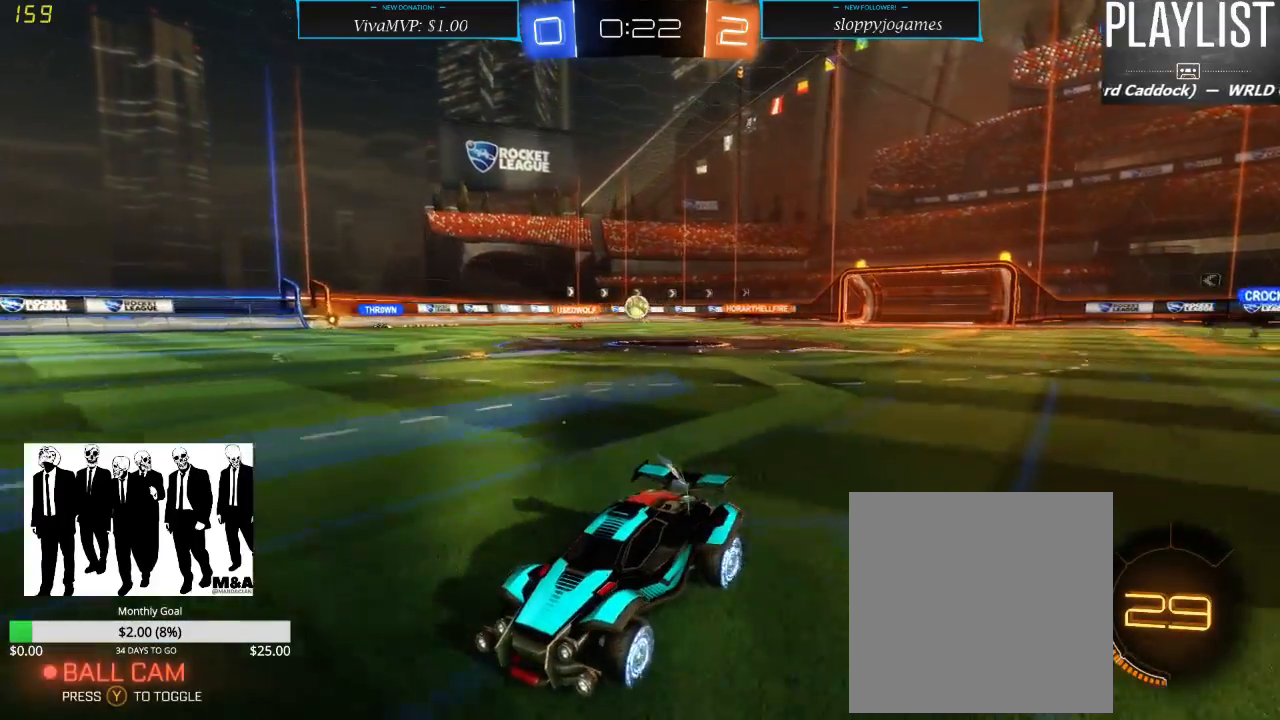
Gameplay with a controller (Xbox layout); each line is a JSON object with the inputs held at the frame after it. "events" lists button and stick changes between this image and that frame as [ms after this image, input, new state], when the widget could be followed in between. Not read: L3 R3.
{"buttons": ["R2"], "left_stick": "center", "right_stick": "center", "events": []}
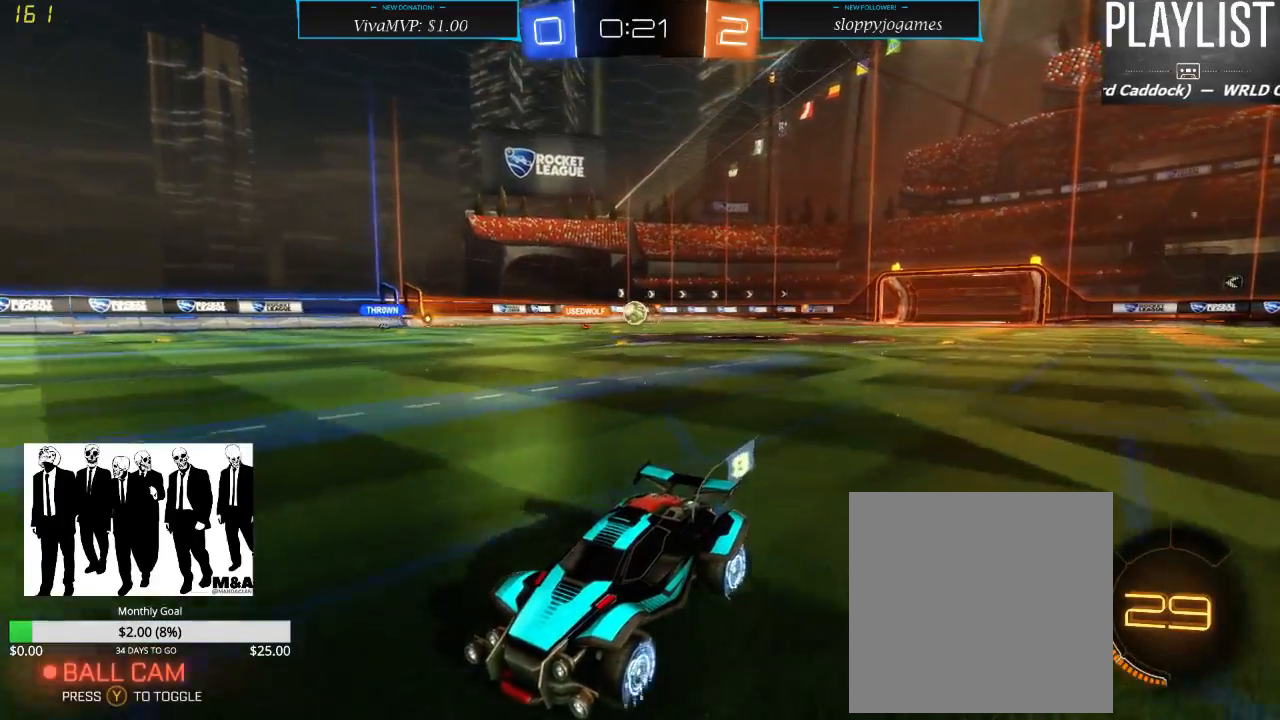
{"buttons": ["R2"], "left_stick": "center", "right_stick": "center", "events": [[33, "left_stick", "right"], [217, "left_stick", "center"]]}
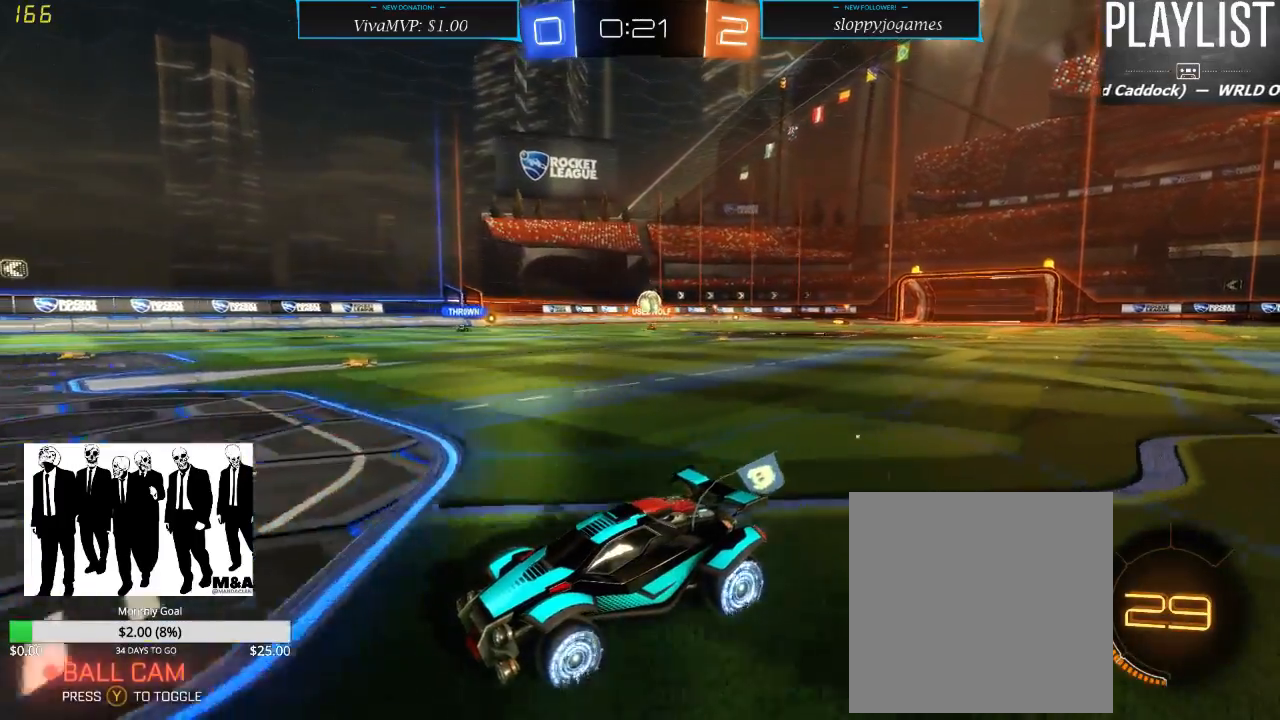
{"buttons": ["R2"], "left_stick": "right", "right_stick": "center", "events": [[100, "left_stick", "right"], [200, "X", "down"], [467, "X", "up"]]}
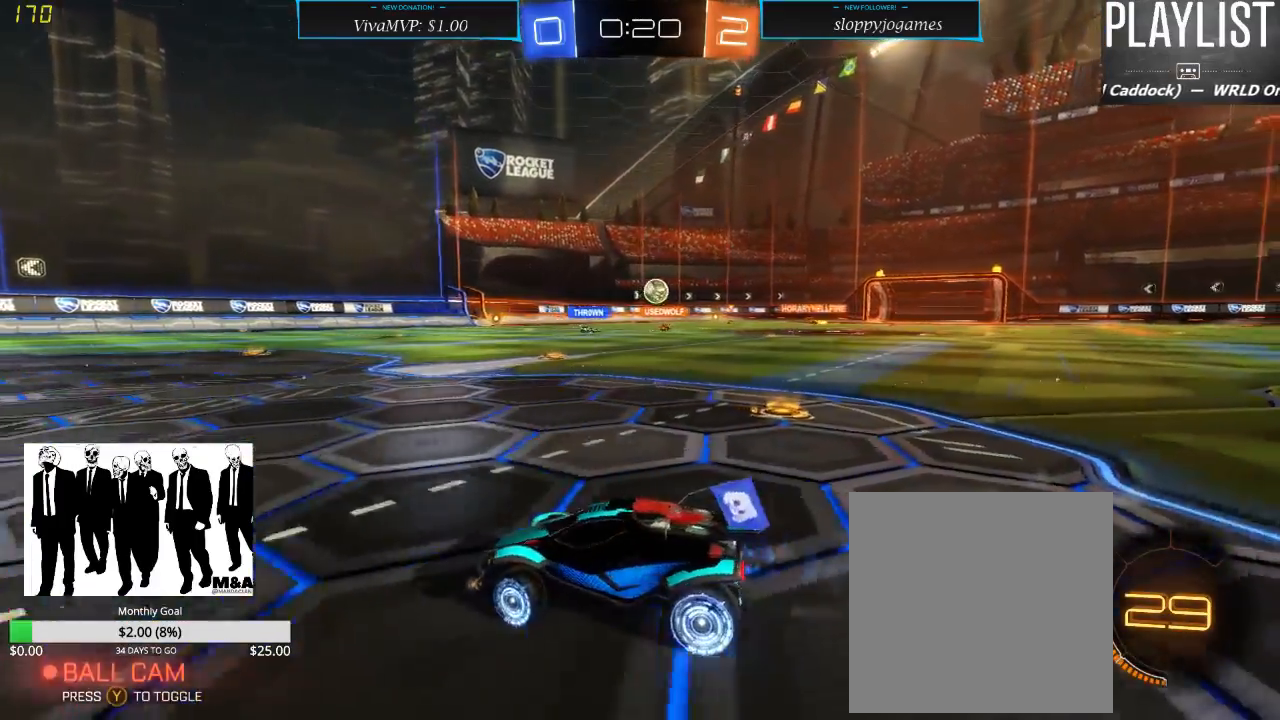
{"buttons": ["R2"], "left_stick": "center", "right_stick": "center", "events": [[167, "L2", "down"], [217, "left_stick", "center"], [250, "R2", "up"], [450, "L2", "up"], [467, "R2", "down"]]}
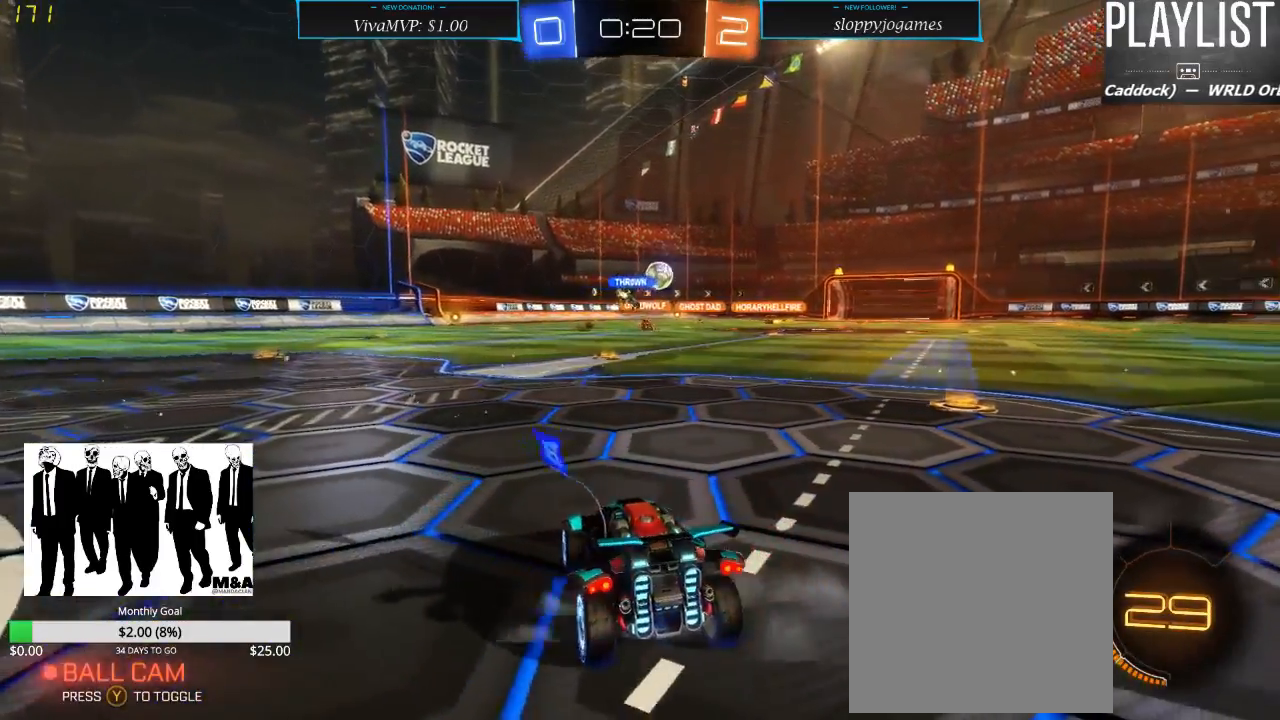
{"buttons": ["R2"], "left_stick": "right", "right_stick": "center", "events": [[200, "left_stick", "right"]]}
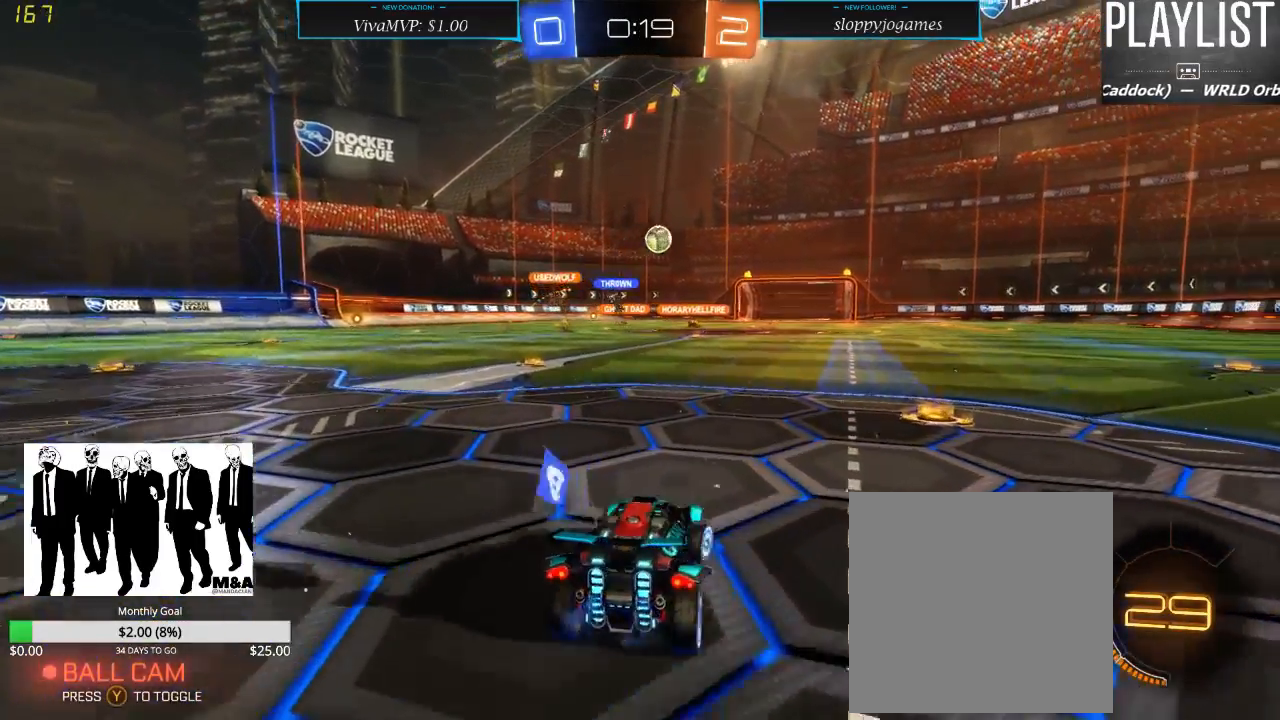
{"buttons": ["R2"], "left_stick": "center", "right_stick": "center", "events": [[200, "left_stick", "center"]]}
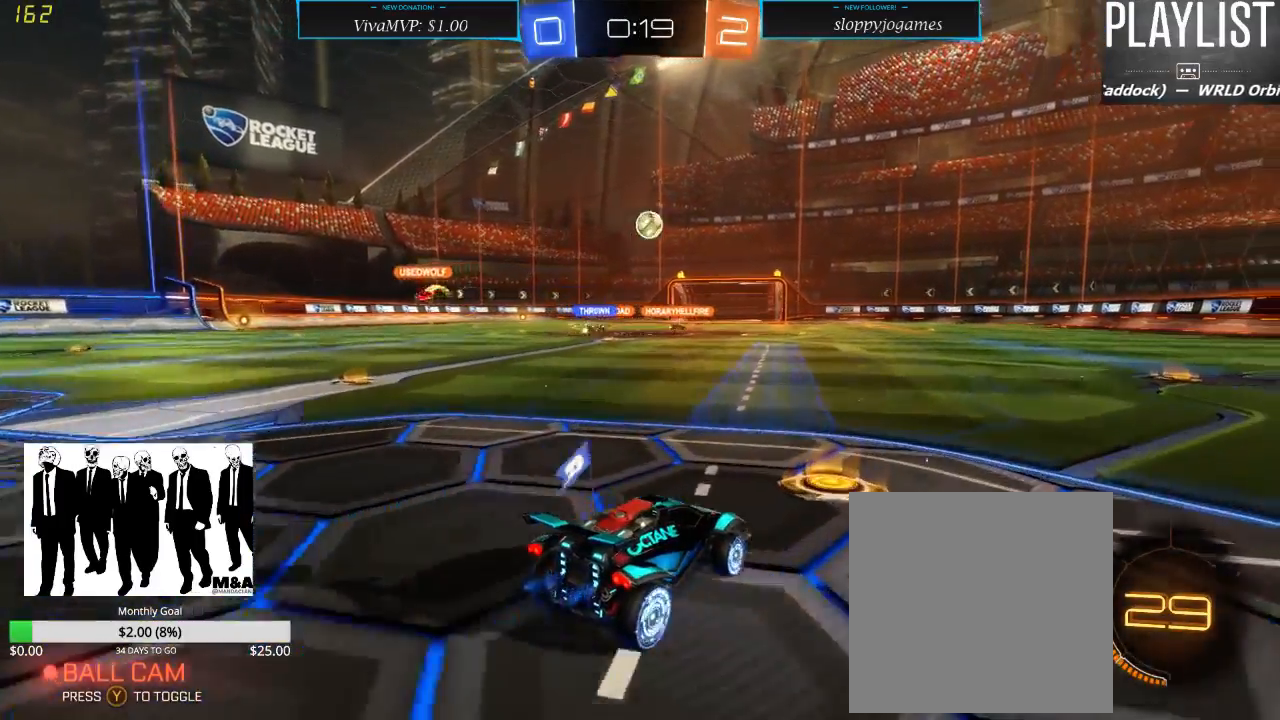
{"buttons": ["R2"], "left_stick": "right", "right_stick": "center", "events": [[367, "left_stick", "right"]]}
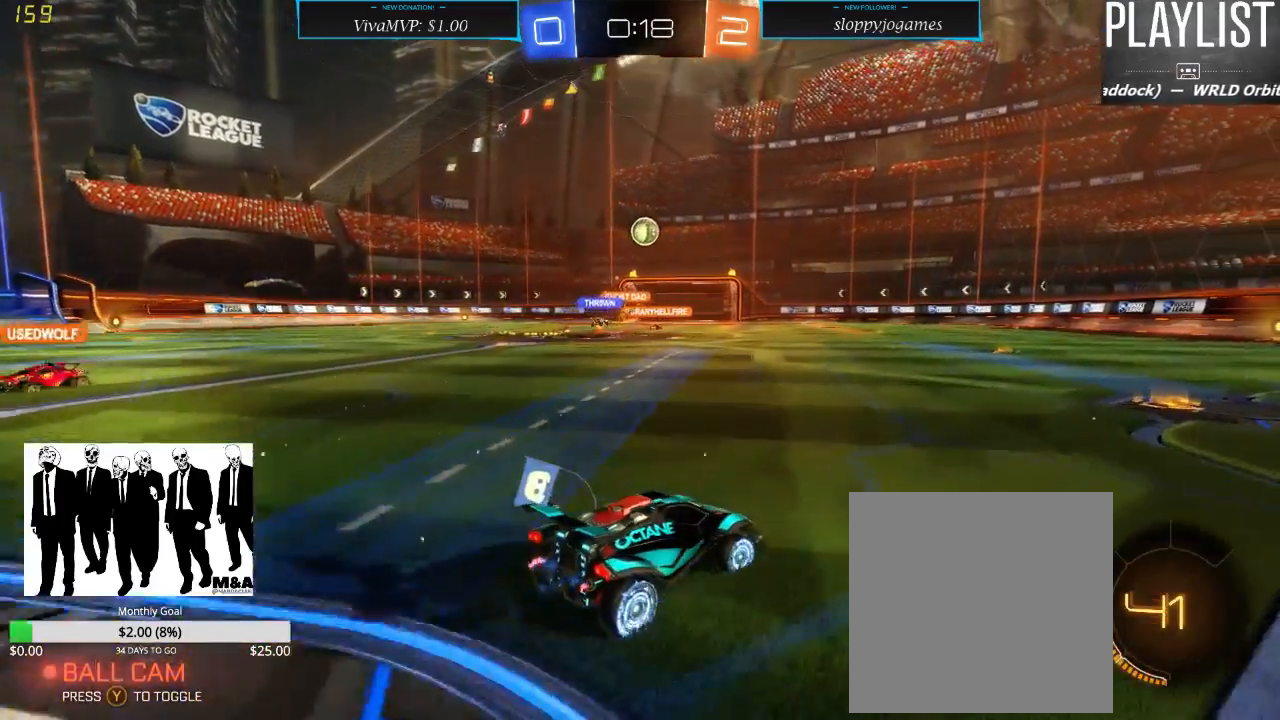
{"buttons": ["R2"], "left_stick": "left", "right_stick": "center", "events": [[67, "left_stick", "center"], [467, "left_stick", "left"]]}
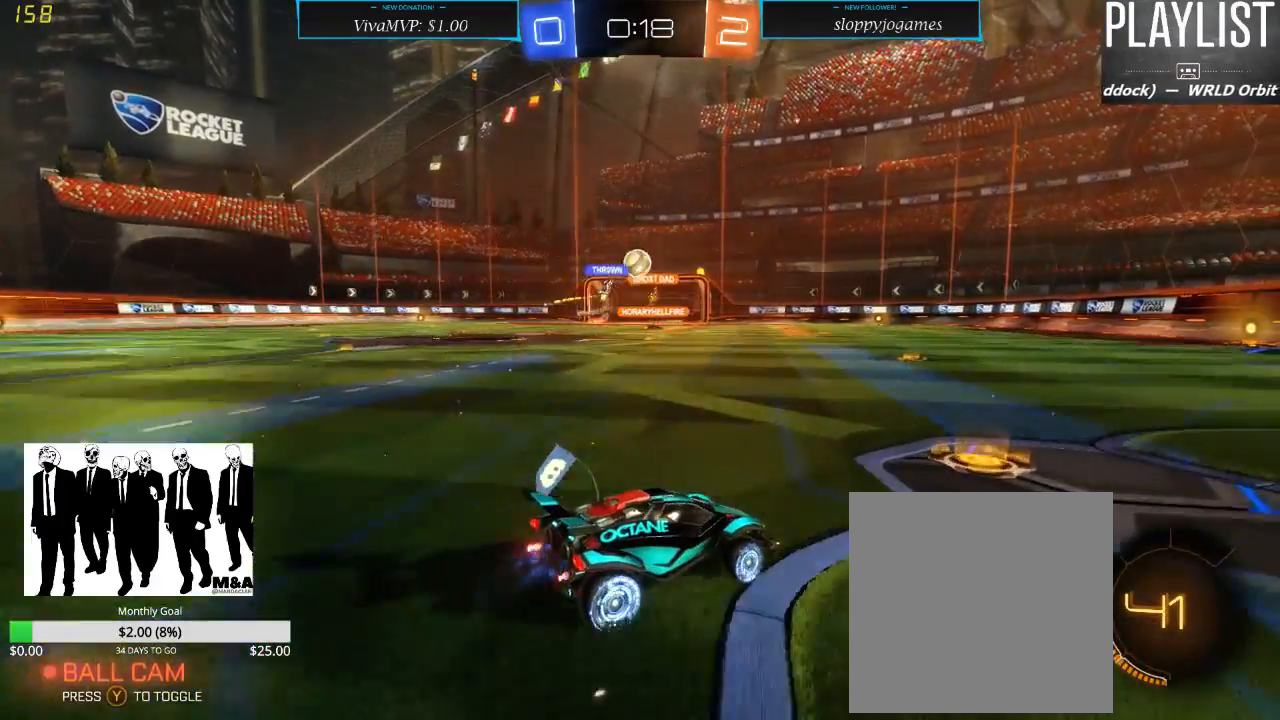
{"buttons": ["R2"], "left_stick": "right", "right_stick": "center", "events": [[300, "left_stick", "center"], [433, "left_stick", "right"]]}
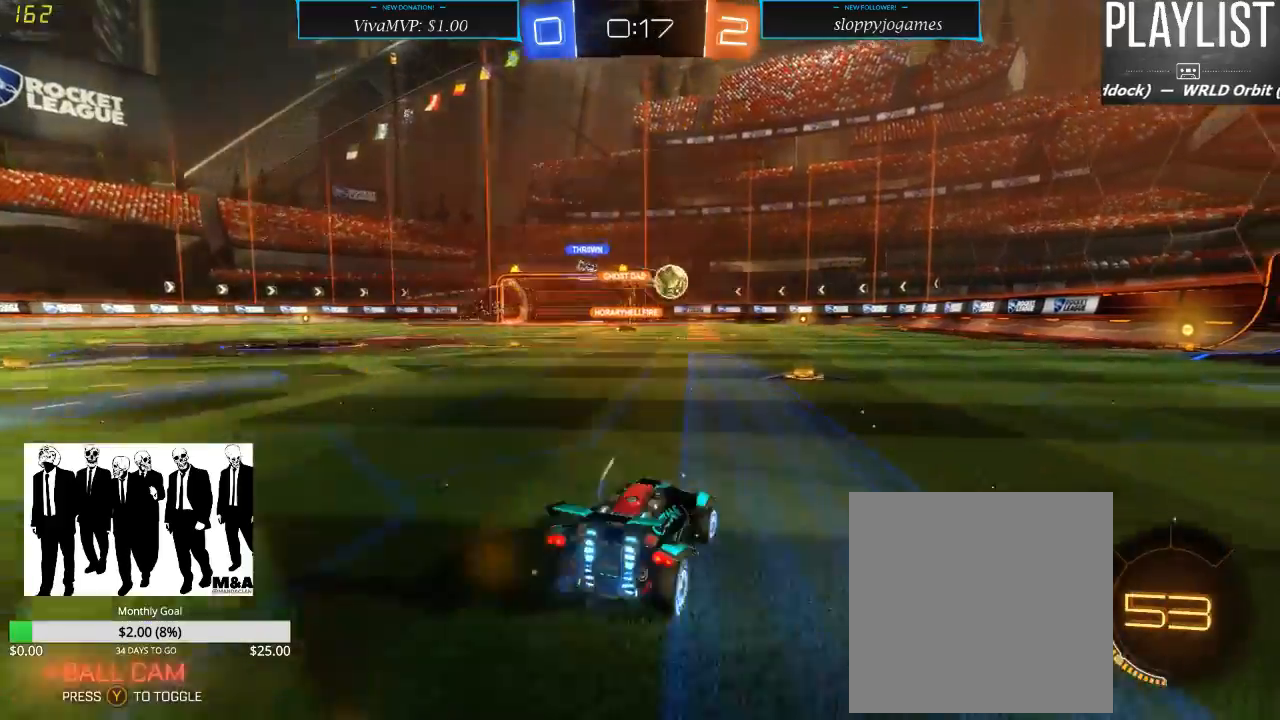
{"buttons": ["R1", "R2"], "left_stick": "center", "right_stick": "center", "events": [[333, "R1", "down"], [467, "left_stick", "center"]]}
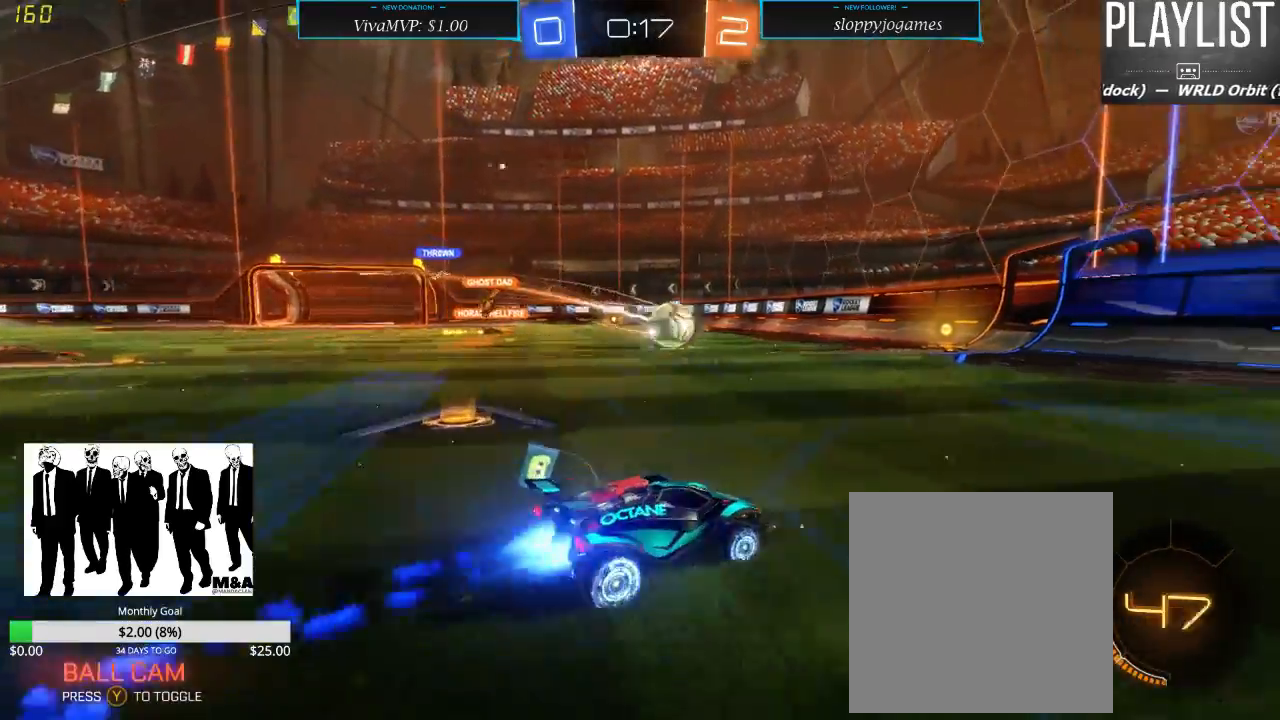
{"buttons": ["L2"], "left_stick": "center", "right_stick": "center", "events": [[267, "R1", "up"], [317, "left_stick", "left"], [367, "L2", "down"], [417, "left_stick", "center"], [467, "R2", "up"]]}
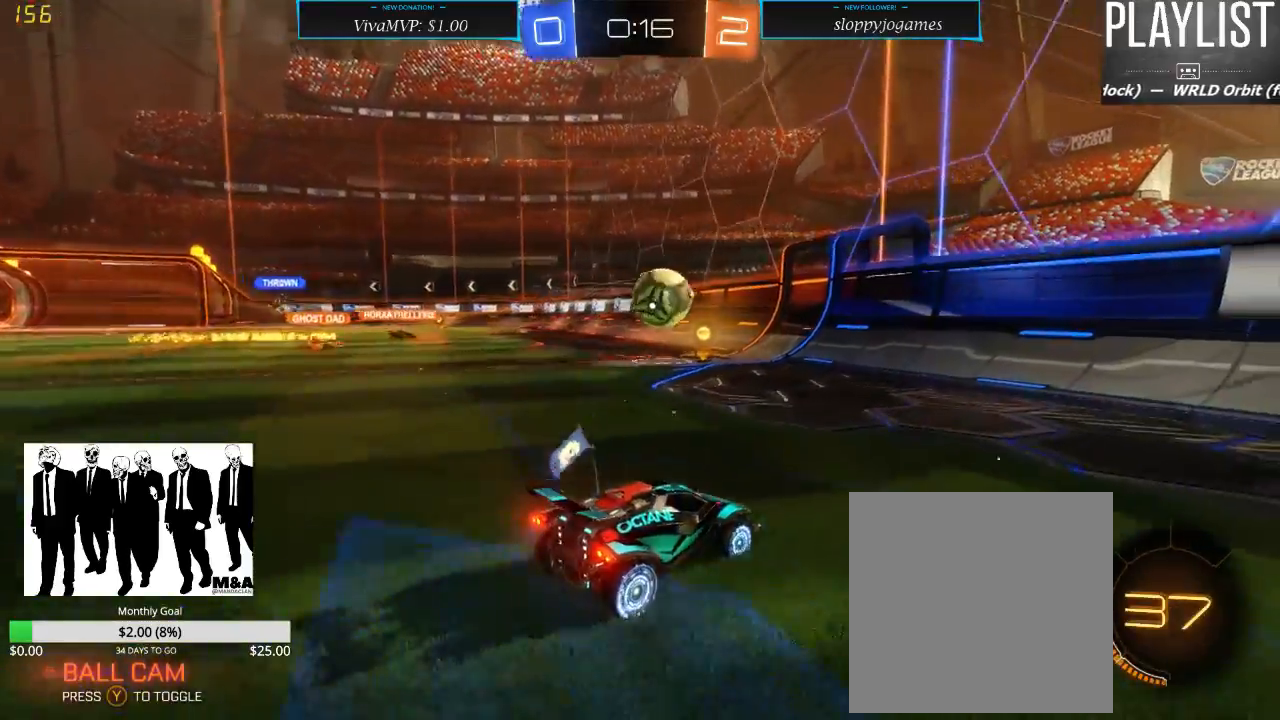
{"buttons": ["R2"], "left_stick": "right", "right_stick": "center", "events": [[100, "left_stick", "left"], [217, "R2", "down"], [267, "L2", "up"], [433, "left_stick", "center"], [500, "left_stick", "right"]]}
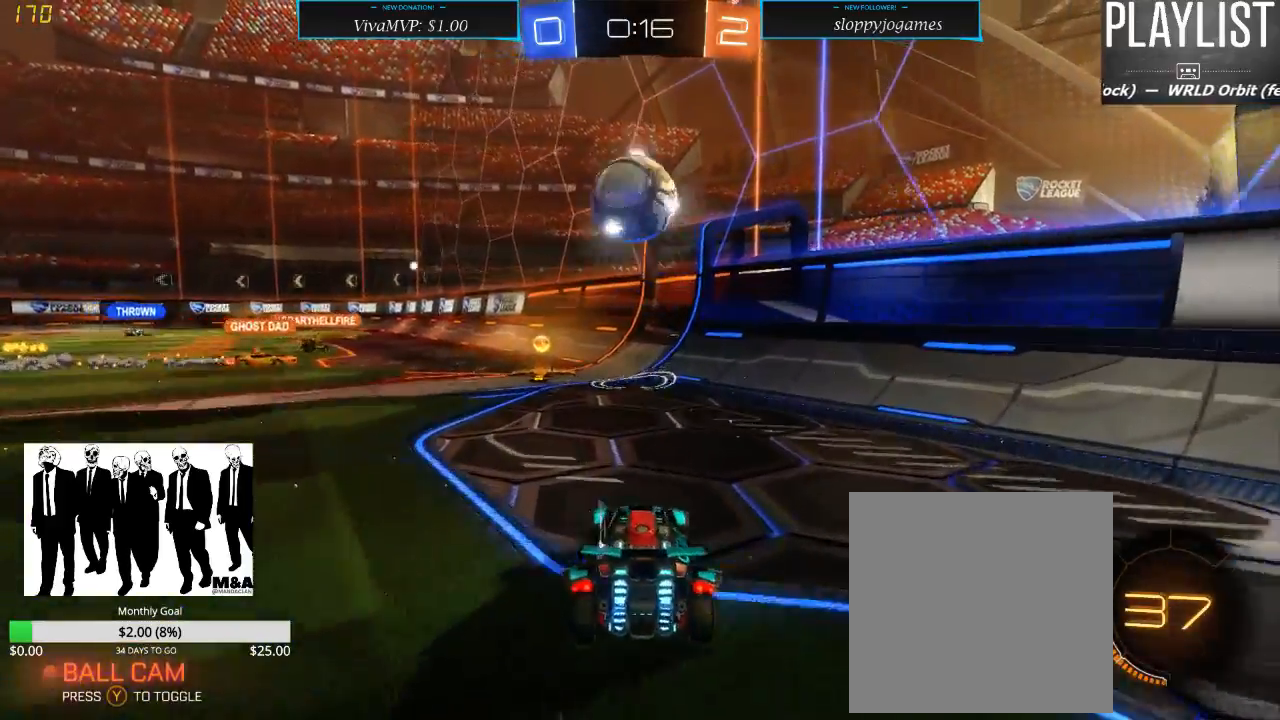
{"buttons": ["R2"], "left_stick": "right", "right_stick": "center", "events": []}
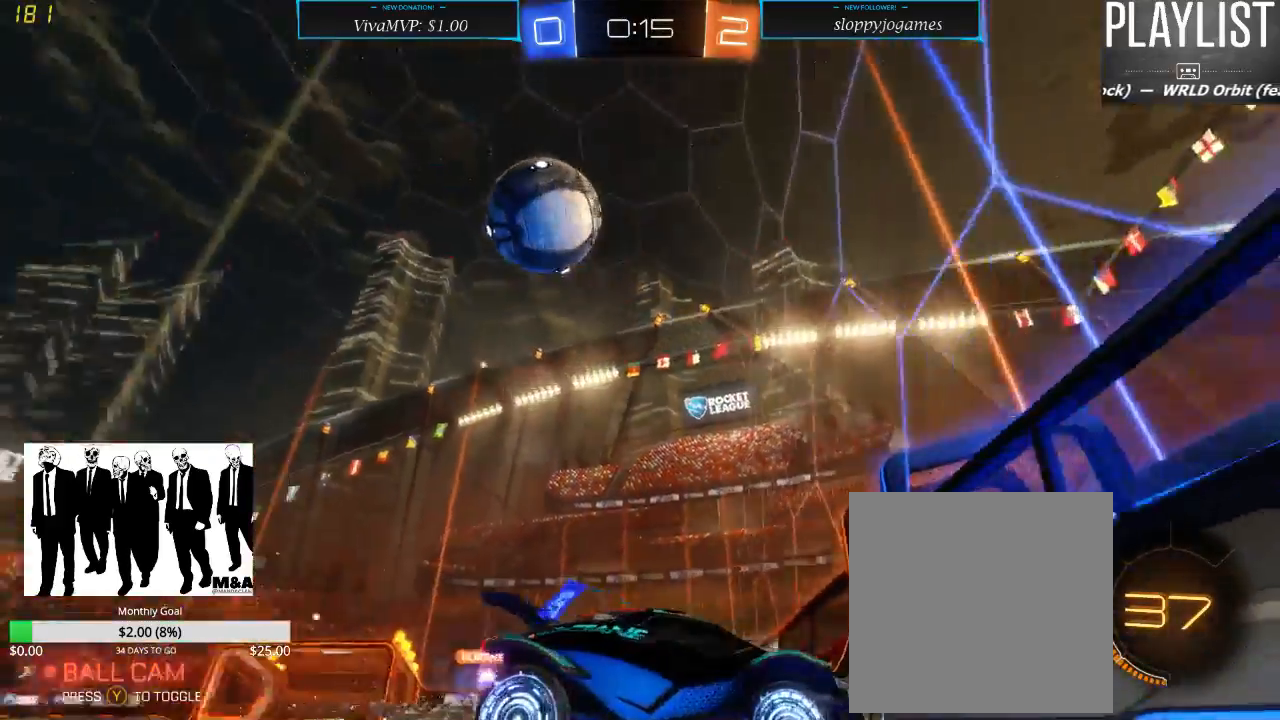
{"buttons": ["R2"], "left_stick": "right", "right_stick": "center", "events": []}
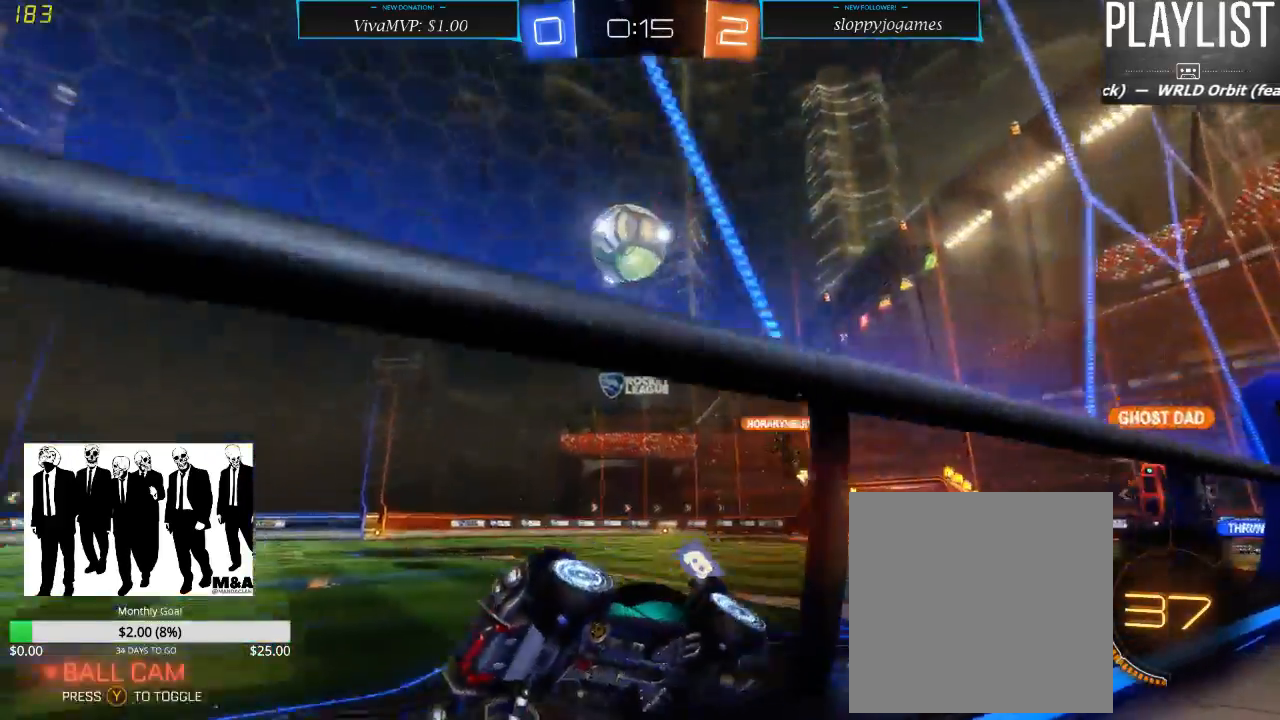
{"buttons": ["R2"], "left_stick": "center", "right_stick": "center", "events": [[417, "left_stick", "center"]]}
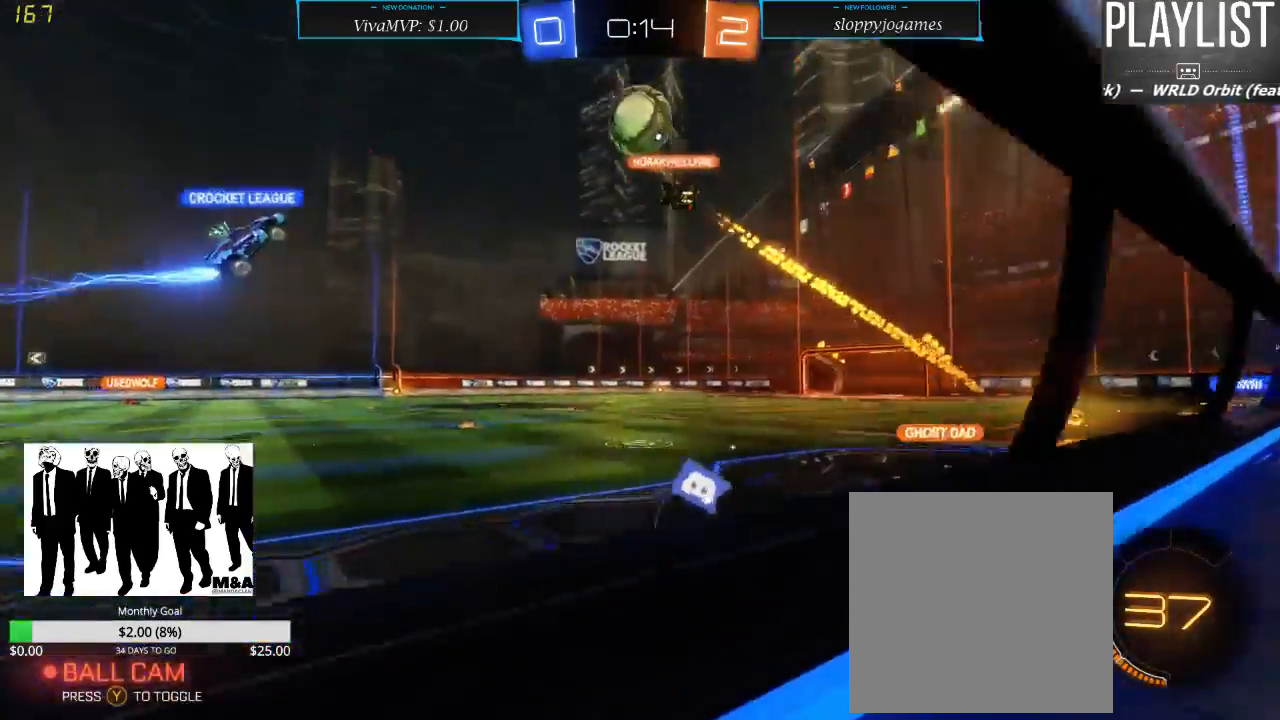
{"buttons": ["R2"], "left_stick": "center", "right_stick": "center", "events": [[283, "left_stick", "left"], [467, "left_stick", "center"]]}
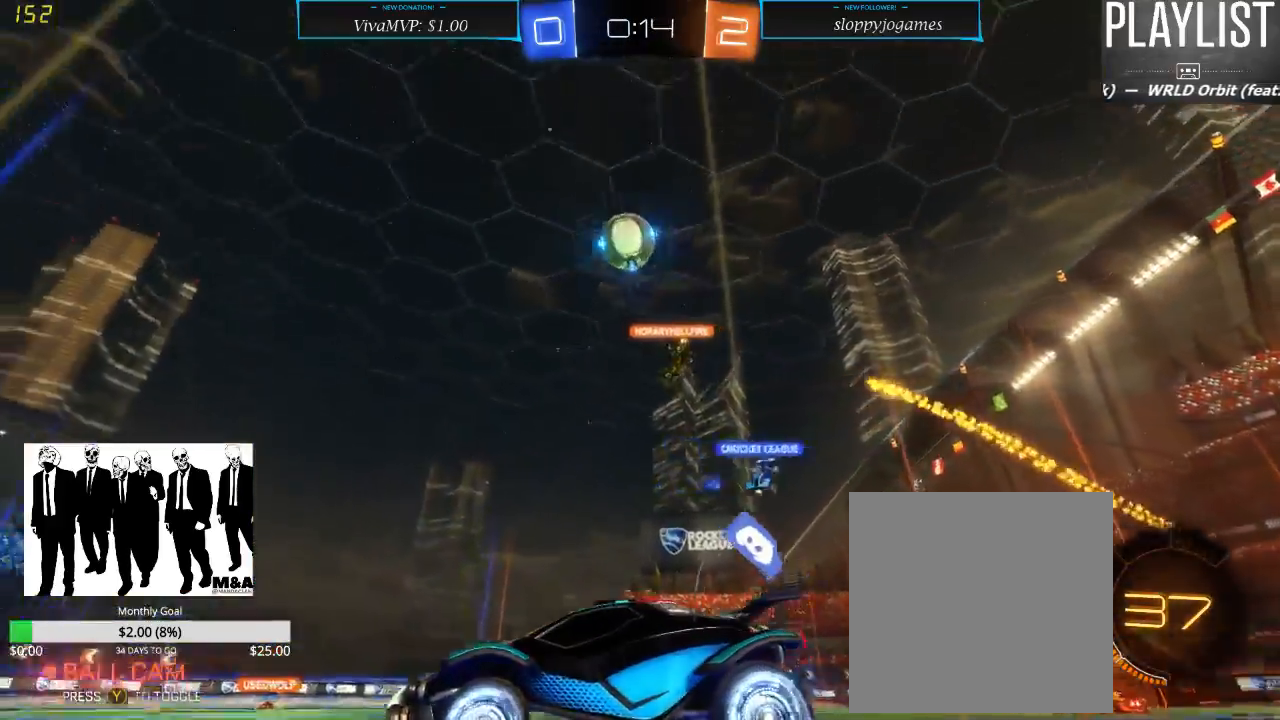
{"buttons": ["R1", "R2"], "left_stick": "center", "right_stick": "center", "events": [[217, "R1", "down"]]}
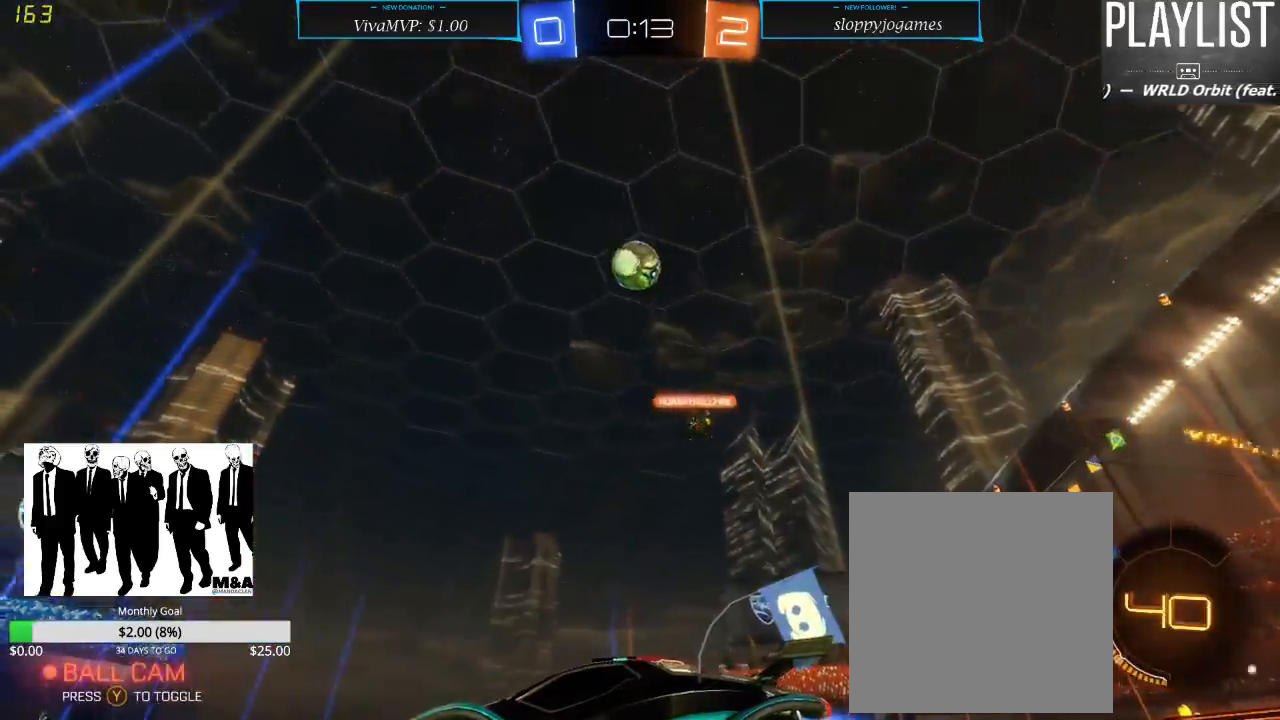
{"buttons": ["R1", "R2"], "left_stick": "center", "right_stick": "center", "events": []}
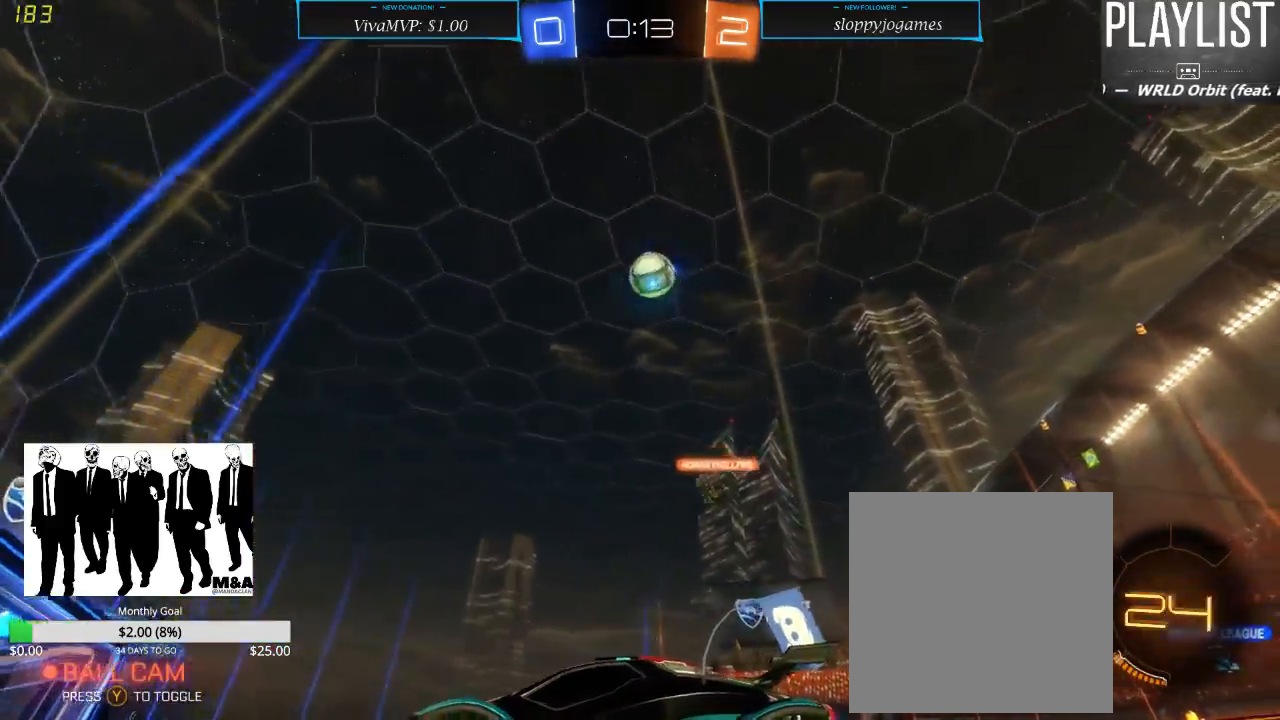
{"buttons": ["R1", "R2"], "left_stick": "center", "right_stick": "center", "events": [[200, "left_stick", "right"], [417, "left_stick", "center"]]}
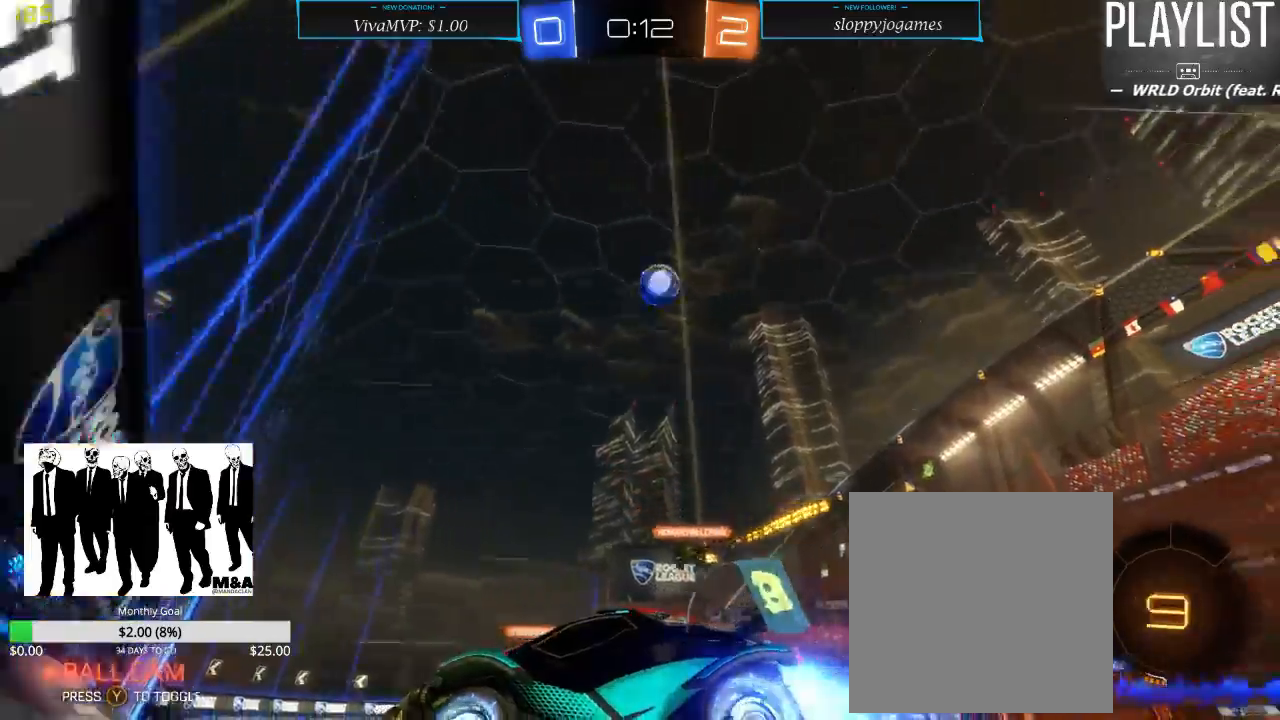
{"buttons": ["R1", "R2"], "left_stick": "center", "right_stick": "center", "events": []}
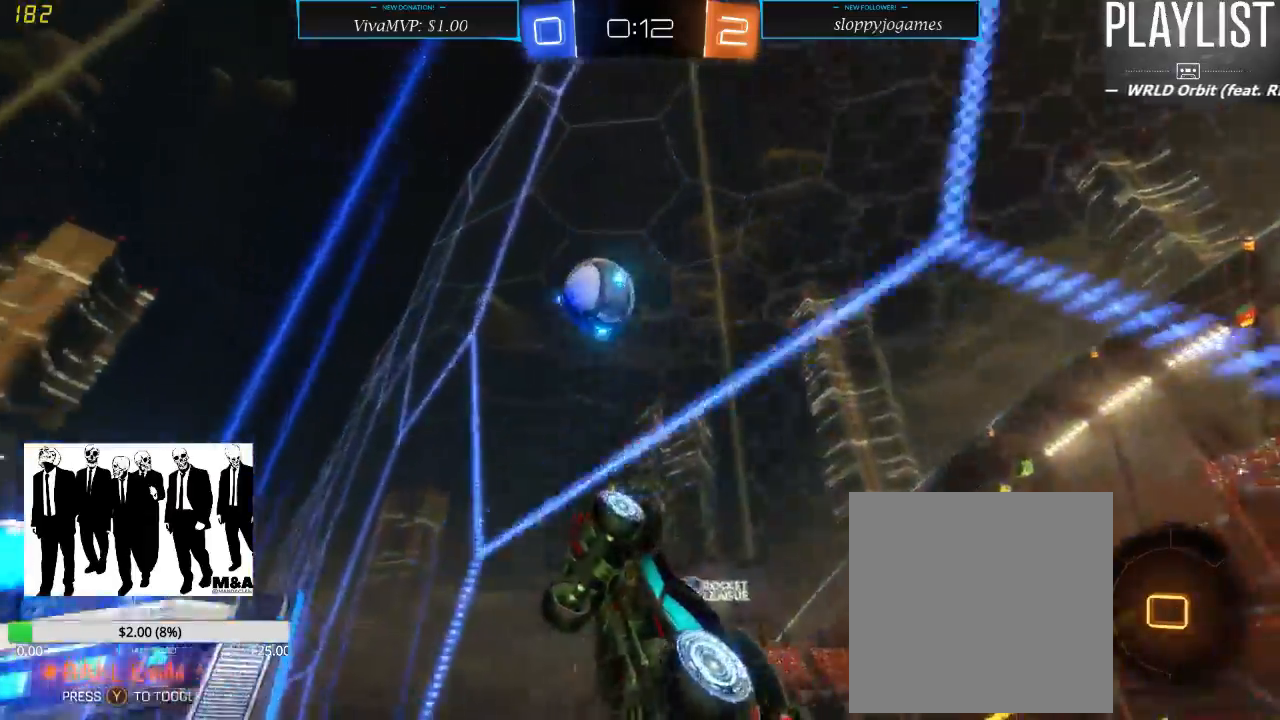
{"buttons": ["R1", "R2"], "left_stick": "right", "right_stick": "center", "events": [[50, "left_stick", "right"], [267, "A", "down"], [317, "A", "up"], [383, "A", "down"], [500, "A", "up"]]}
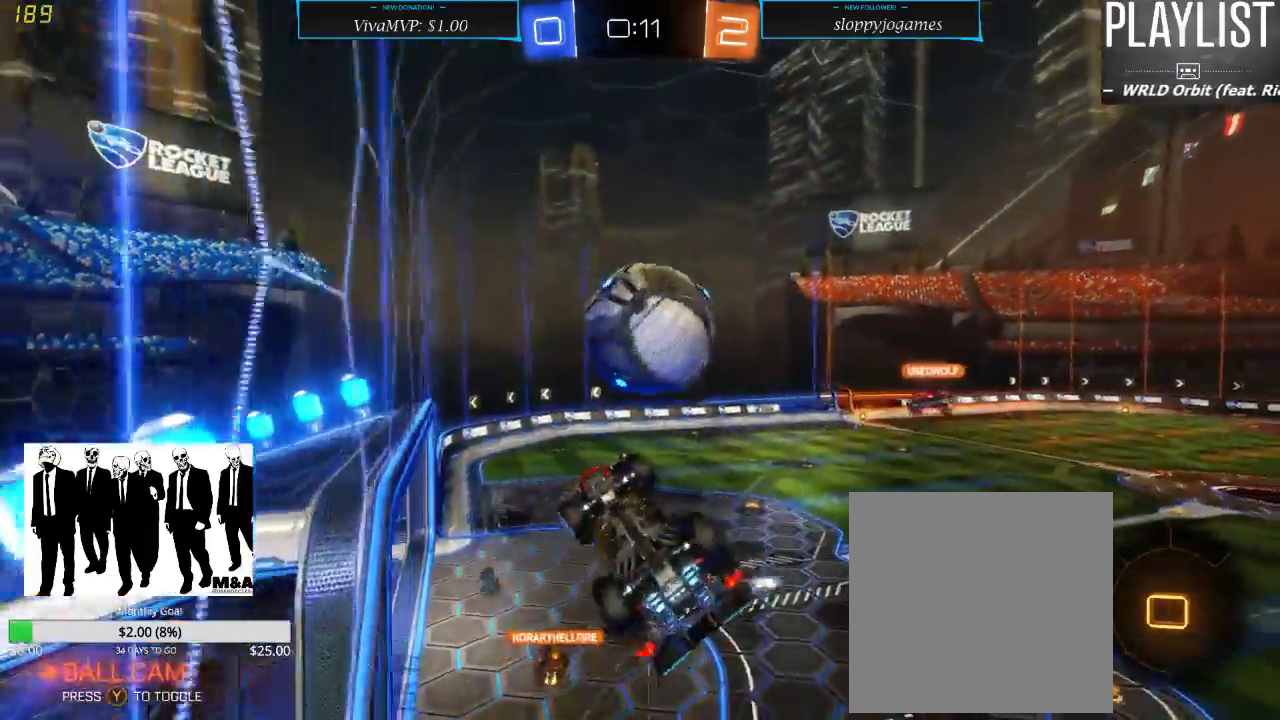
{"buttons": ["R2"], "left_stick": "right", "right_stick": "center", "events": [[50, "R1", "up"], [217, "R2", "up"], [450, "R2", "down"]]}
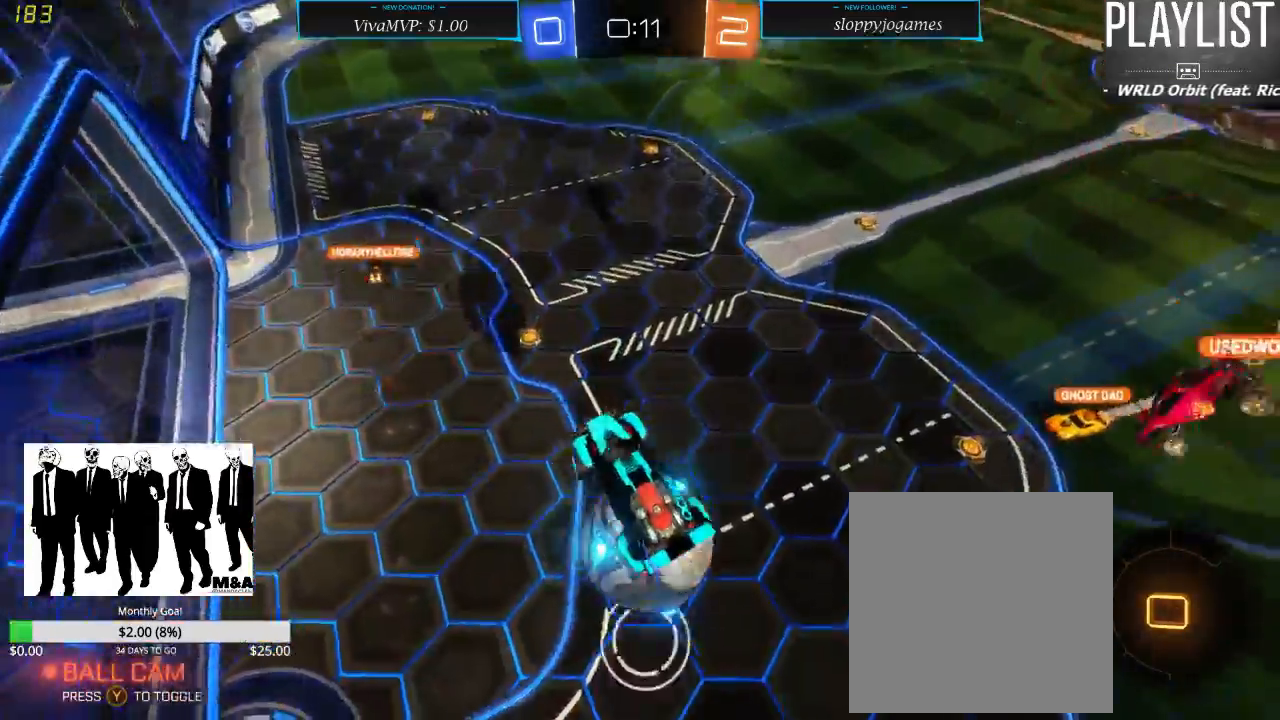
{"buttons": ["R2"], "left_stick": "down-right", "right_stick": "center", "events": [[300, "left_stick", "down-right"]]}
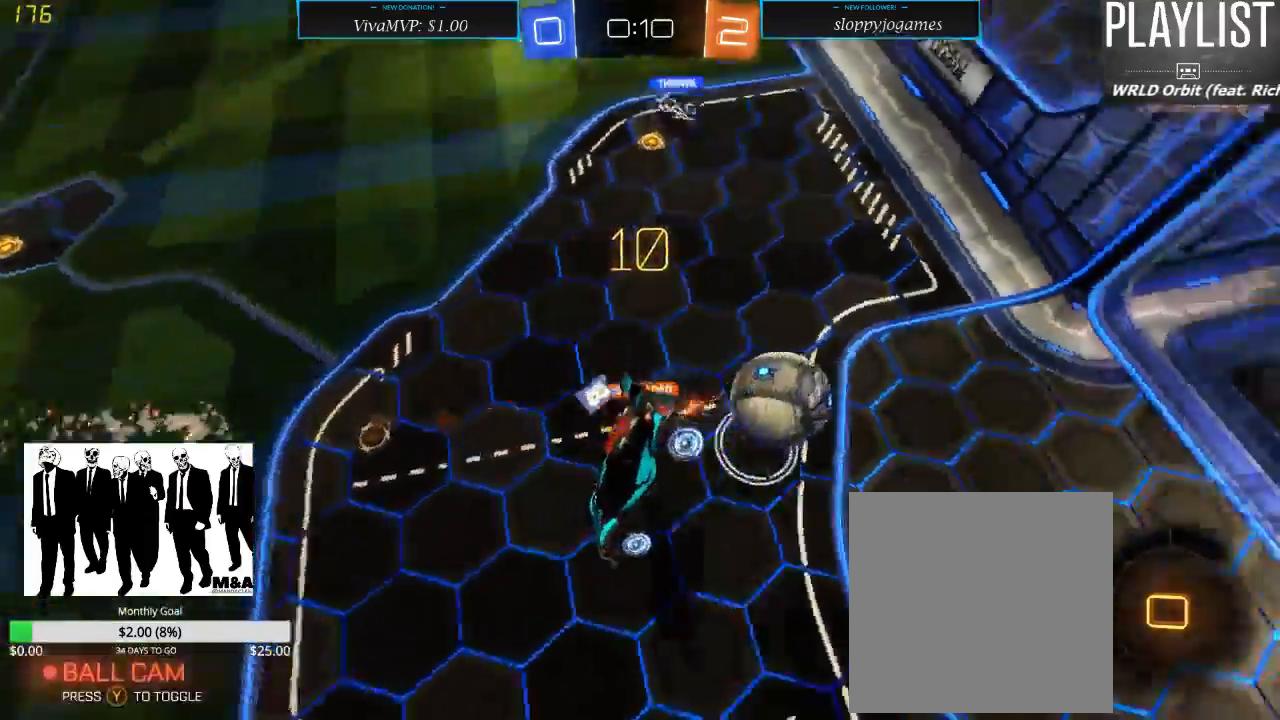
{"buttons": ["R2"], "left_stick": "down-right", "right_stick": "center", "events": []}
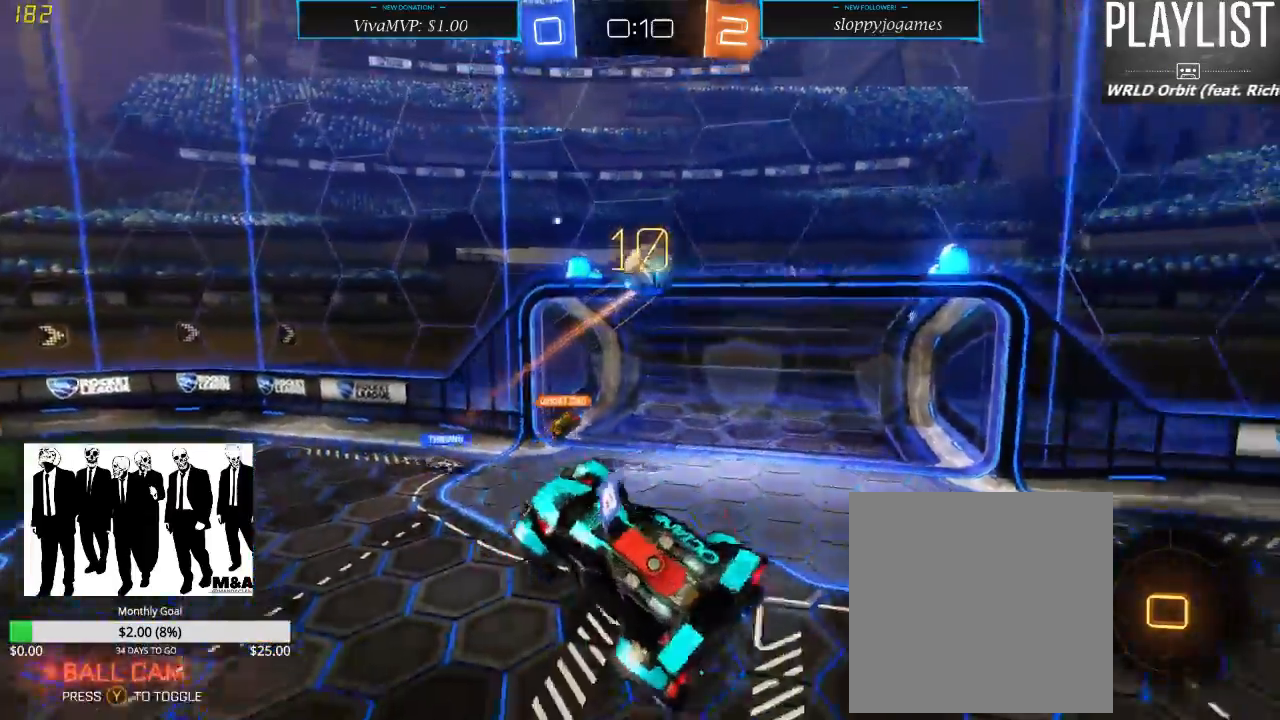
{"buttons": ["R2"], "left_stick": "down-right", "right_stick": "center", "events": []}
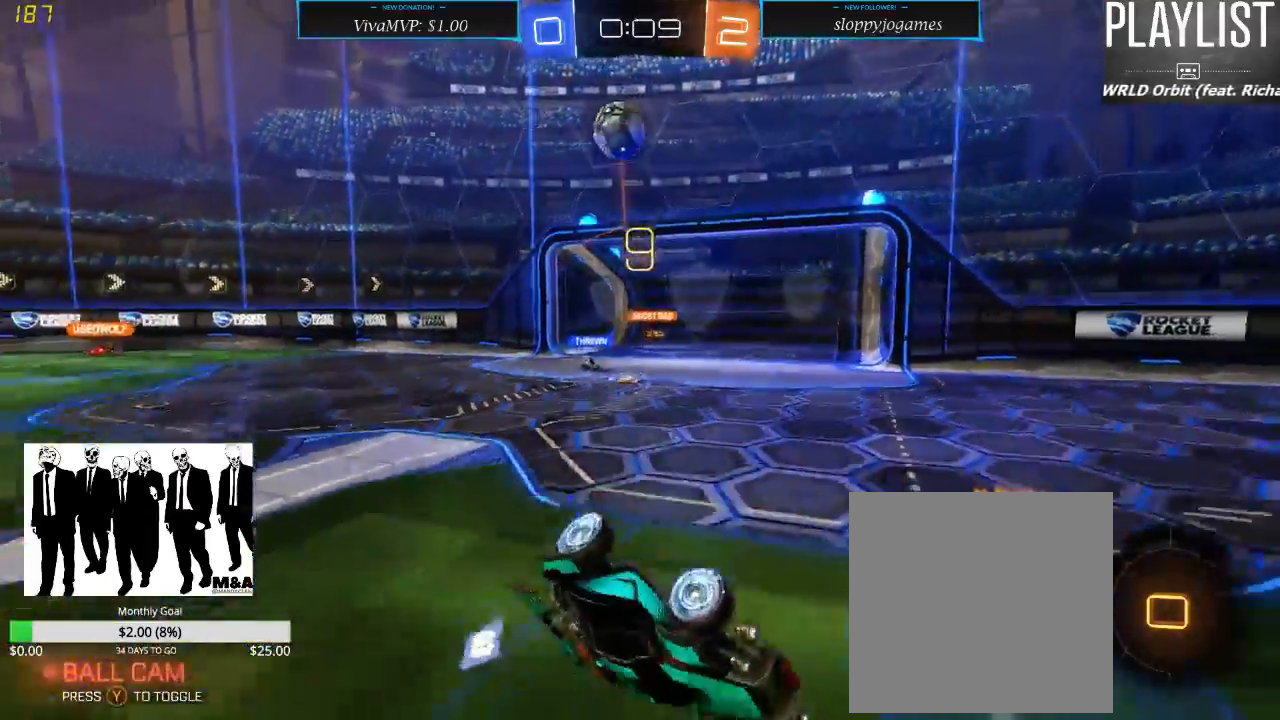
{"buttons": ["R2"], "left_stick": "center", "right_stick": "center", "events": [[117, "left_stick", "center"]]}
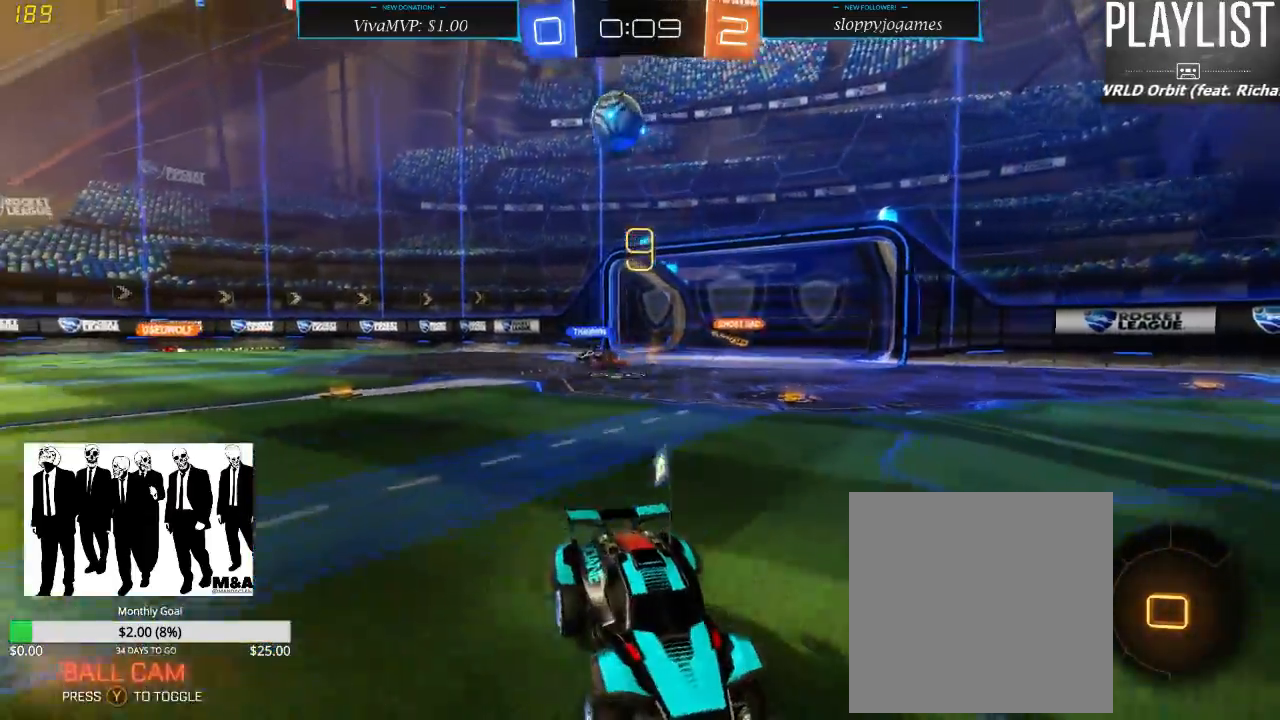
{"buttons": ["R2"], "left_stick": "left", "right_stick": "center", "events": [[150, "left_stick", "left"], [350, "Y", "down"], [450, "Y", "up"]]}
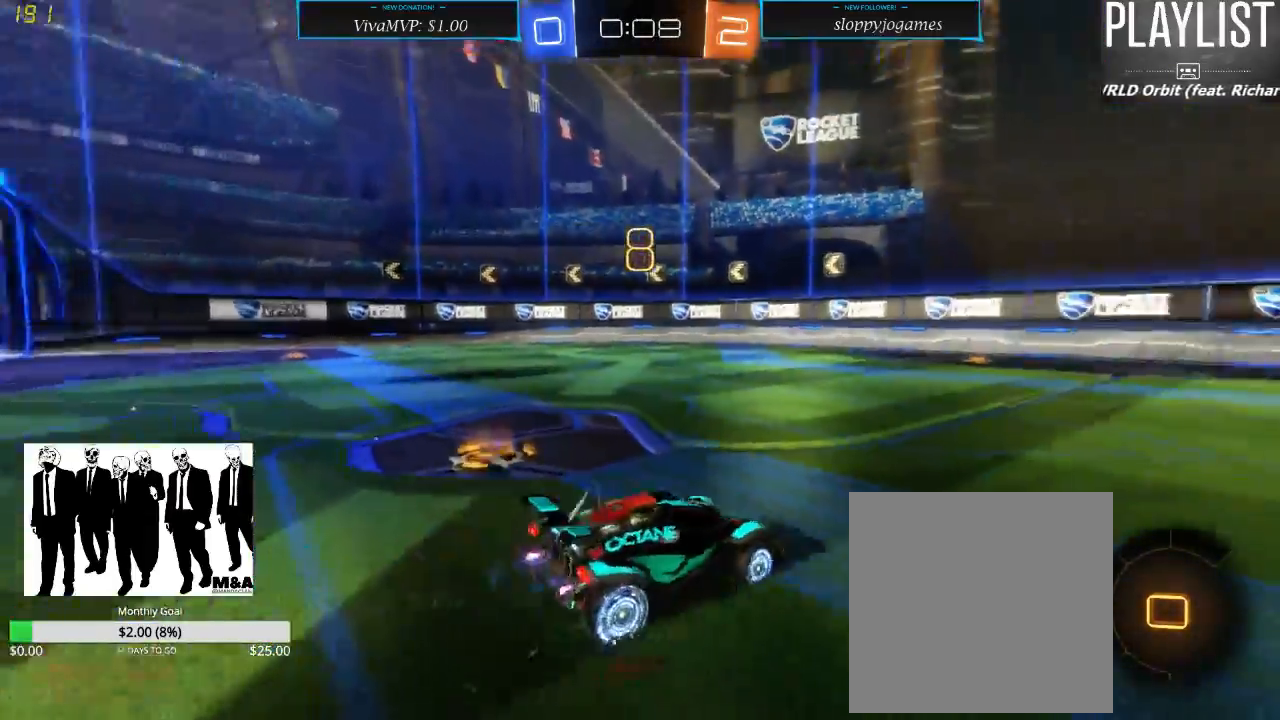
{"buttons": ["R2"], "left_stick": "left", "right_stick": "center", "events": []}
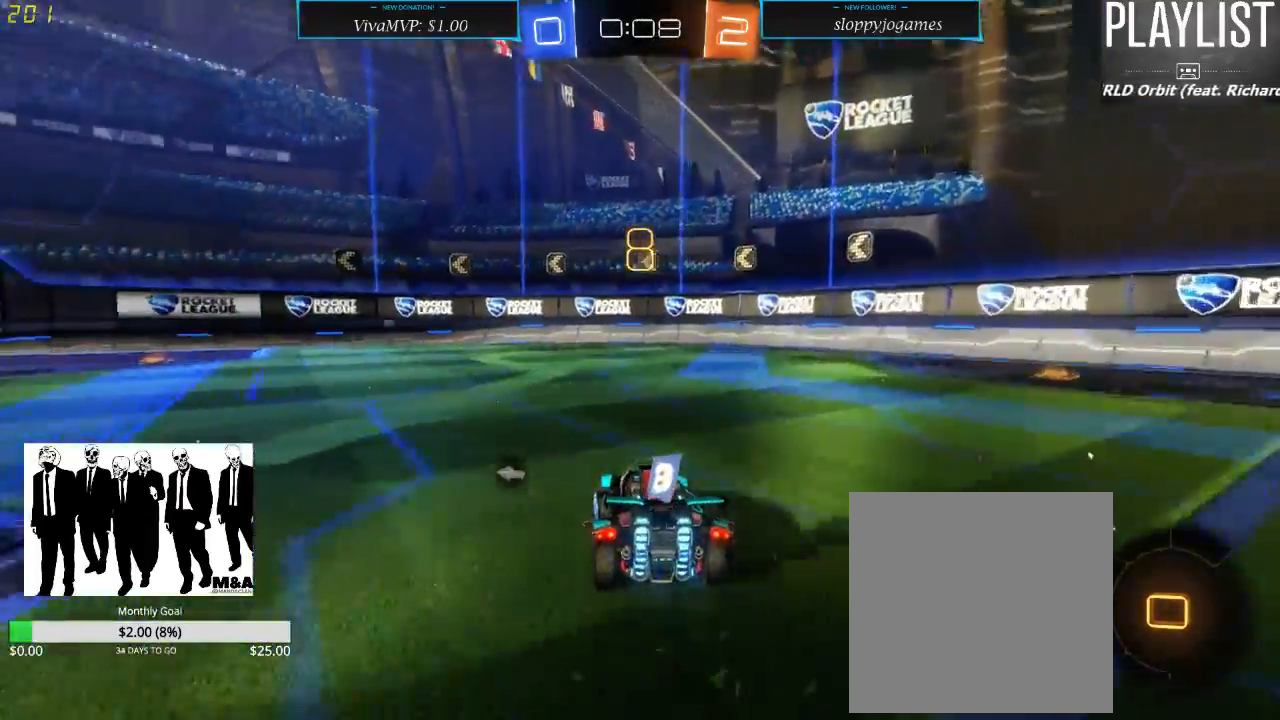
{"buttons": ["R2"], "left_stick": "center", "right_stick": "center", "events": [[400, "left_stick", "center"]]}
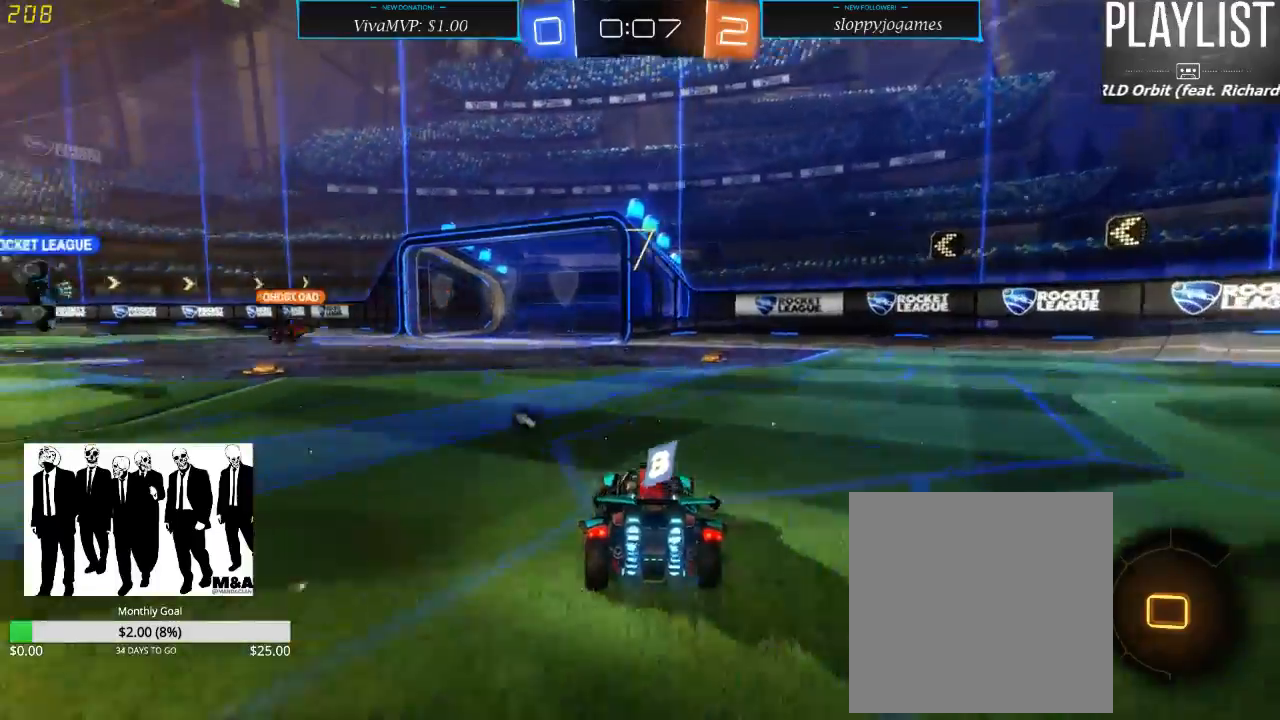
{"buttons": ["R2"], "left_stick": "center", "right_stick": "center", "events": [[17, "left_stick", "right"], [200, "left_stick", "center"], [367, "Y", "down"], [383, "Y", "up"]]}